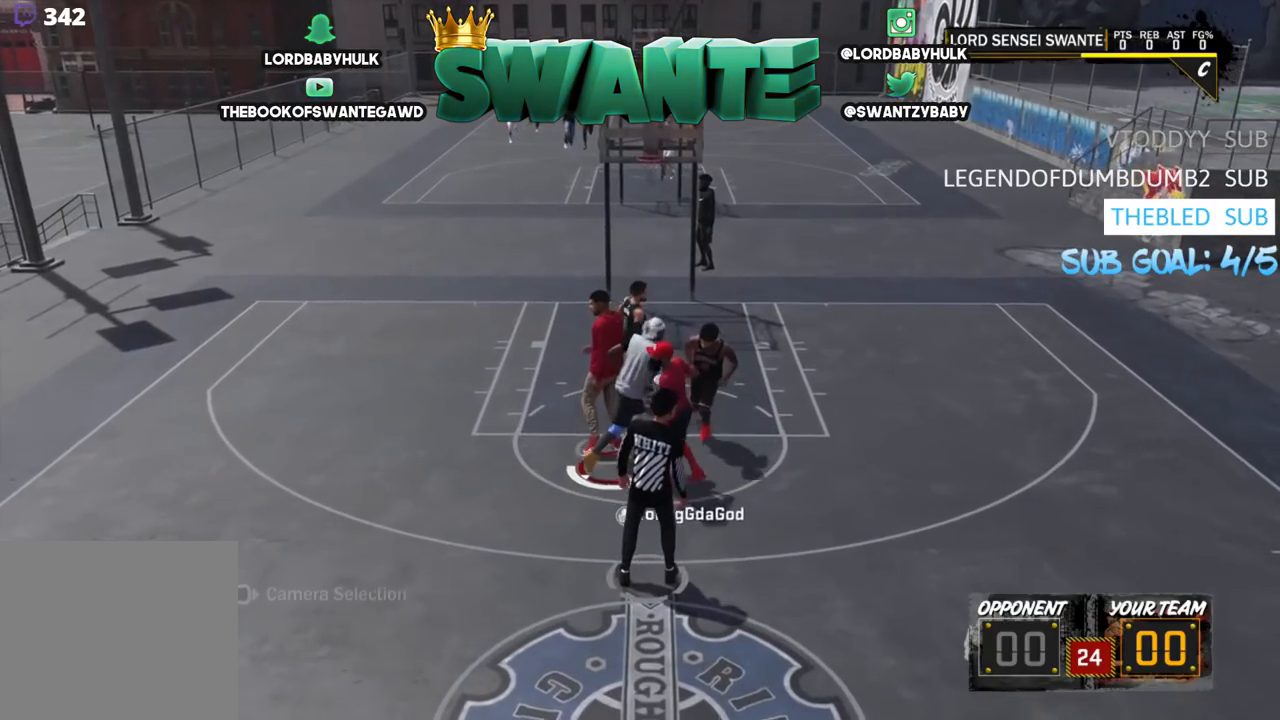
Gameplay with a controller (PlayStation layout); each line is a JSON object with the inputs held at the frame after it. "events" lists button and stick changes between this image and that frame as [ms after this image, input, new state], when the widget could be followed in between. Not read: L3.
{"buttons": [], "left_stick": "down-right", "right_stick": "center", "events": [[217, "left_stick", "down-right"]]}
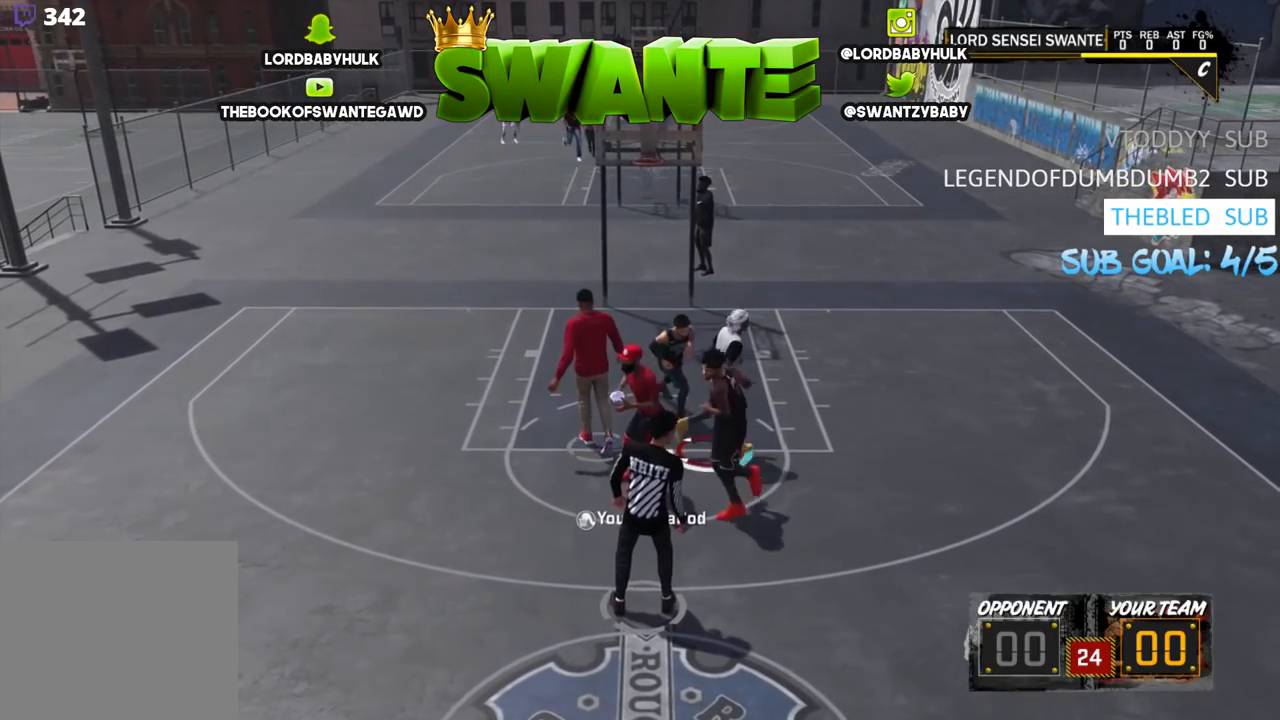
{"buttons": [], "left_stick": "down-right", "right_stick": "center", "events": []}
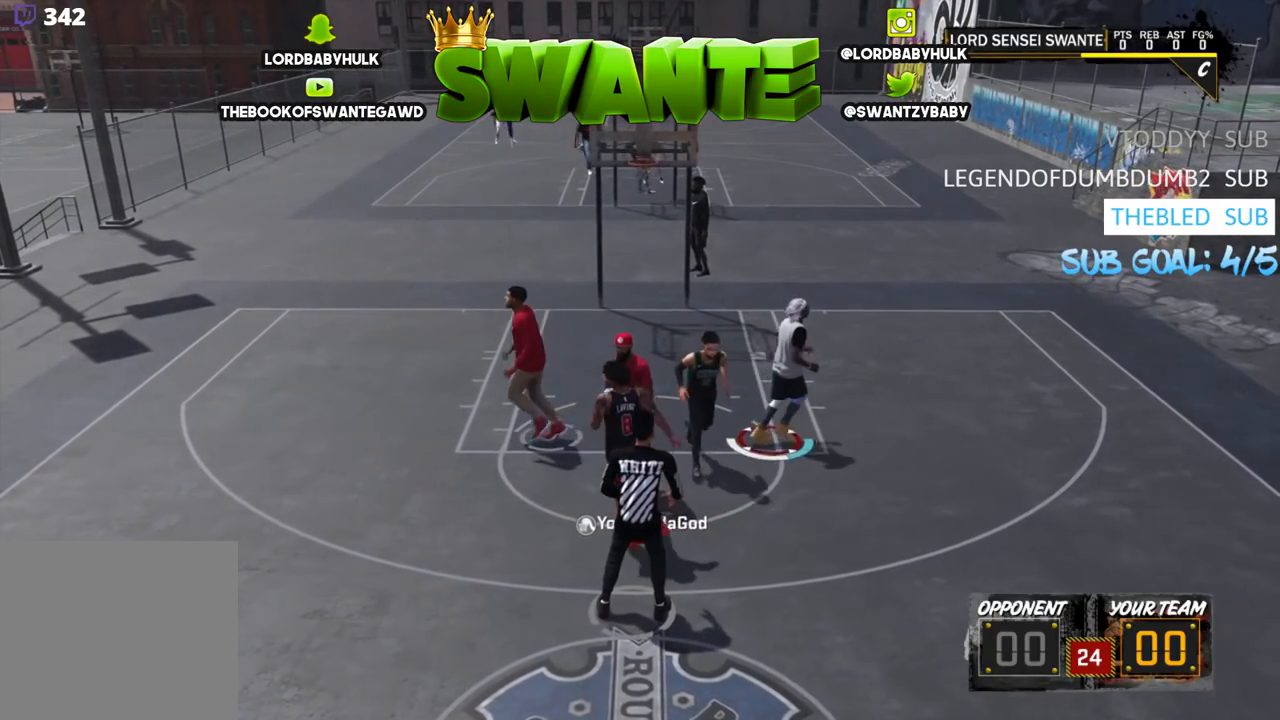
{"buttons": [], "left_stick": "down-right", "right_stick": "center", "events": []}
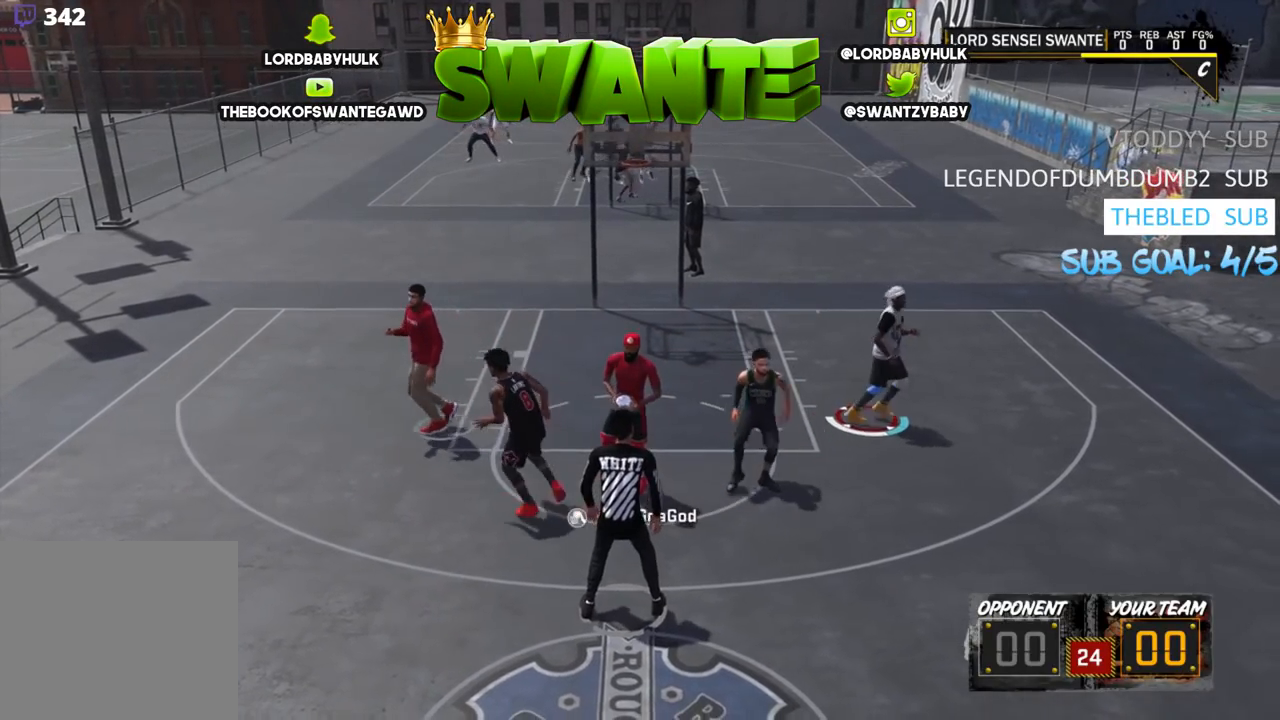
{"buttons": ["R2"], "left_stick": "down", "right_stick": "center", "events": [[233, "R2", "down"], [500, "left_stick", "down"]]}
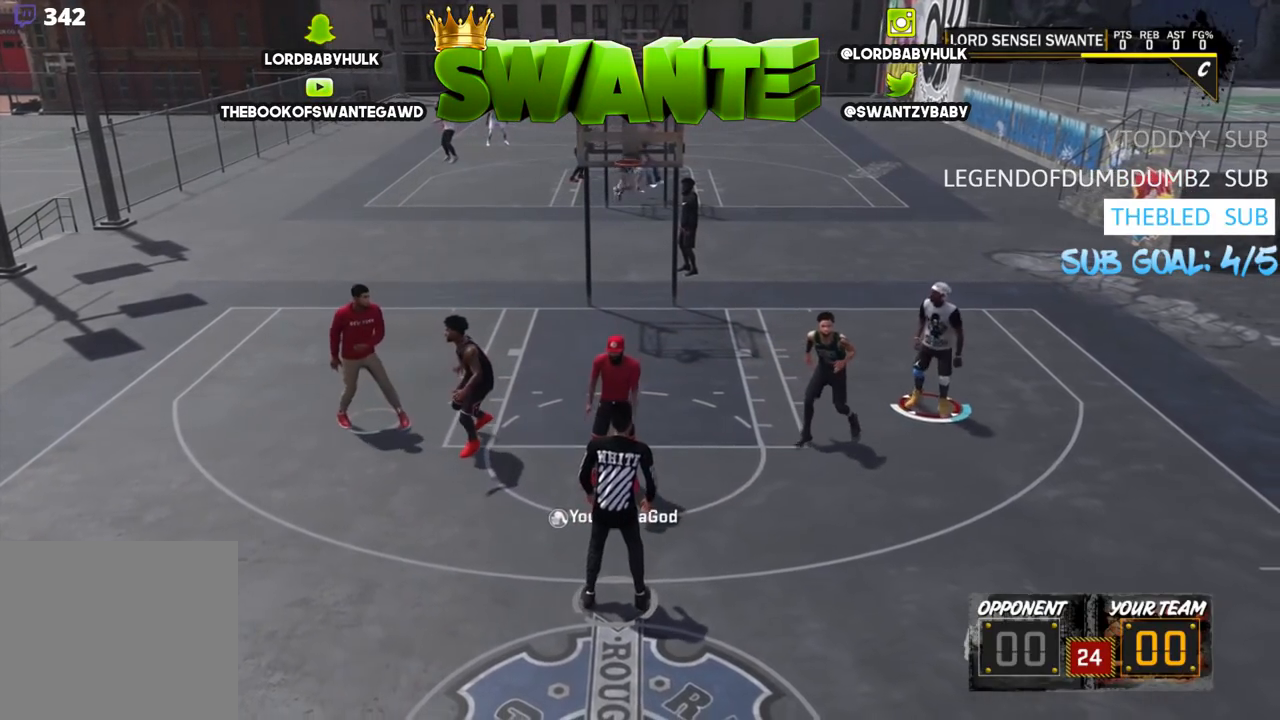
{"buttons": ["R2"], "left_stick": "down", "right_stick": "center", "events": []}
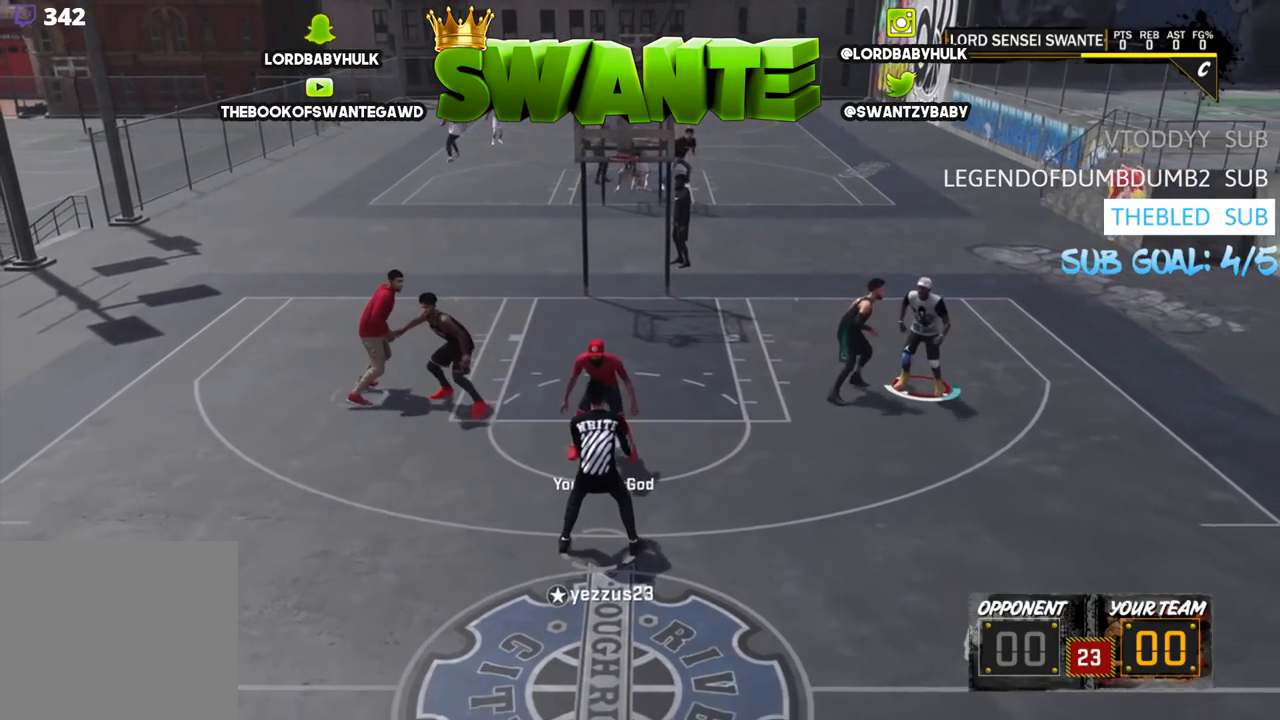
{"buttons": ["R2"], "left_stick": "down", "right_stick": "center", "events": []}
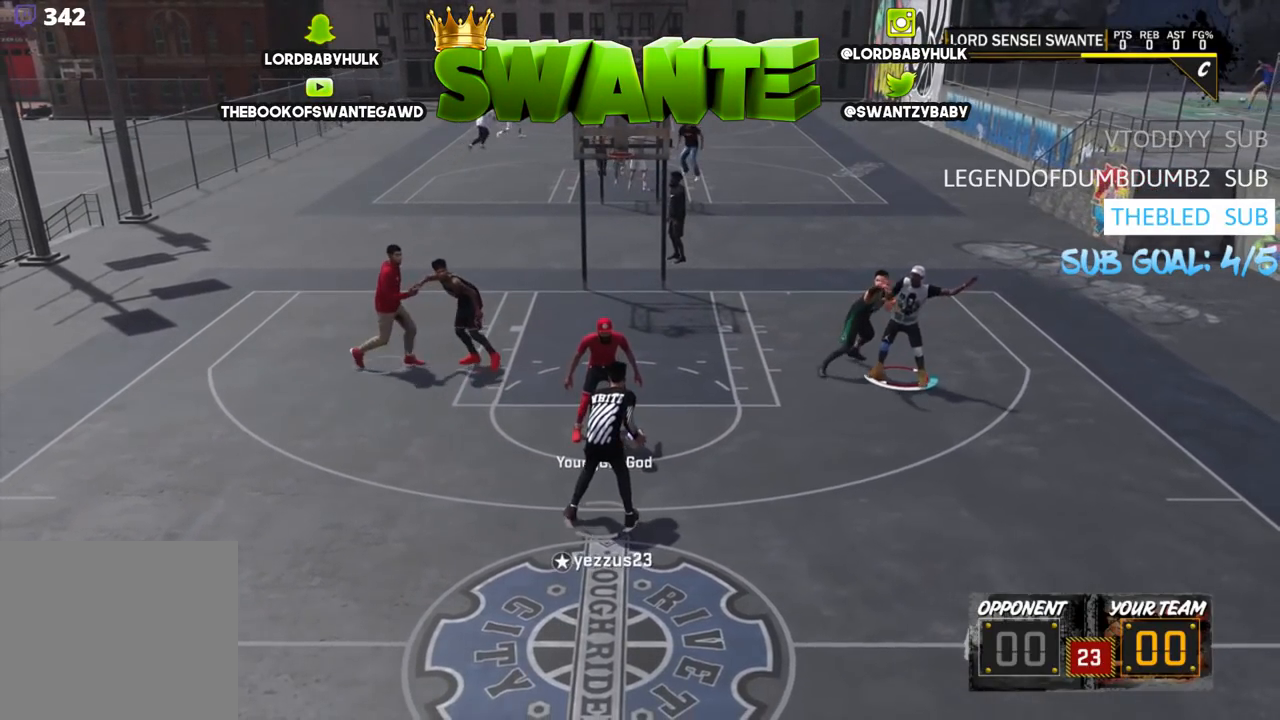
{"buttons": ["R2"], "left_stick": "down-right", "right_stick": "center", "events": [[17, "left_stick", "down-right"]]}
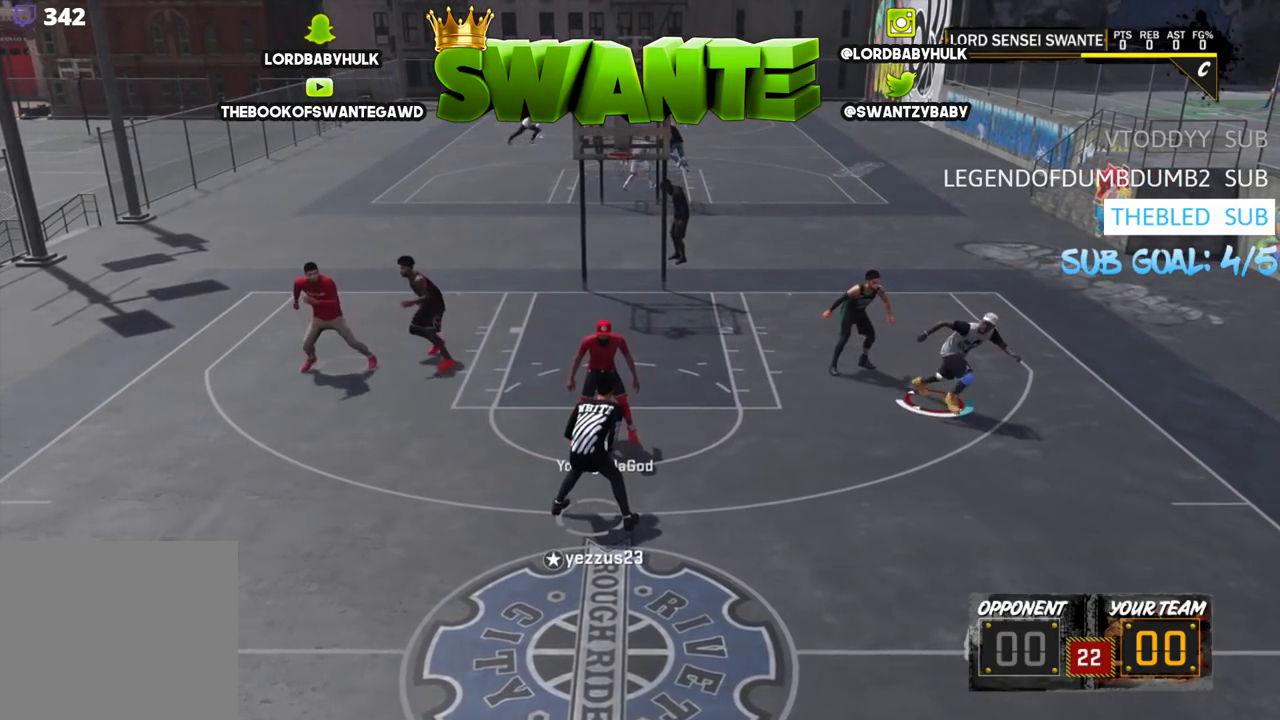
{"buttons": [], "left_stick": "down-left", "right_stick": "center", "events": [[83, "left_stick", "down"], [150, "R2", "up"], [267, "left_stick", "down-left"]]}
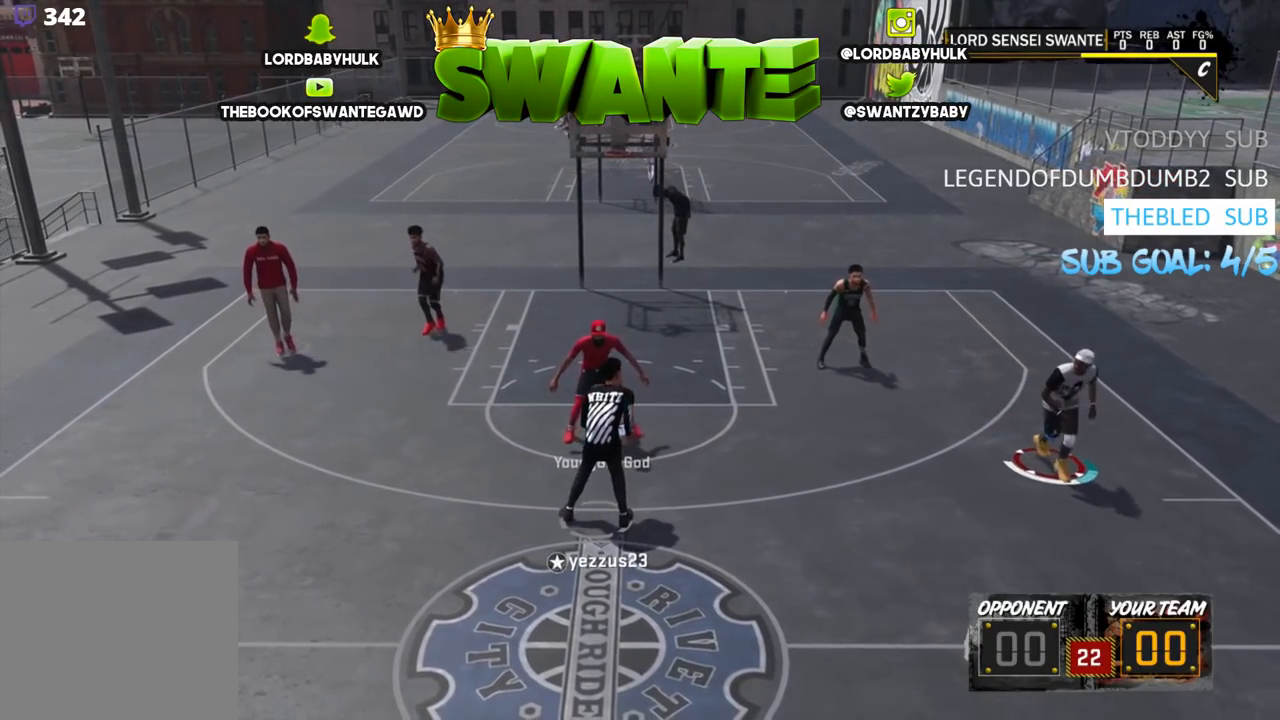
{"buttons": [], "left_stick": "down-left", "right_stick": "center", "events": []}
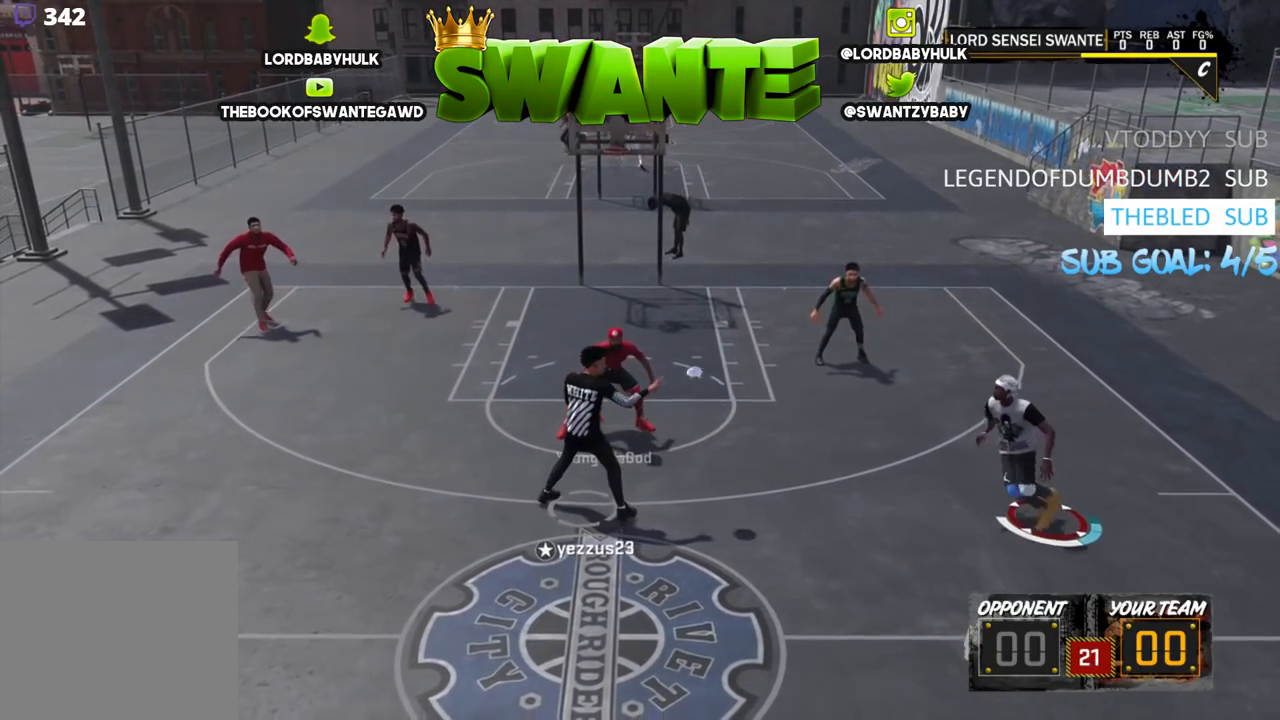
{"buttons": ["R2"], "left_stick": "down-left", "right_stick": "center", "events": [[100, "R2", "down"]]}
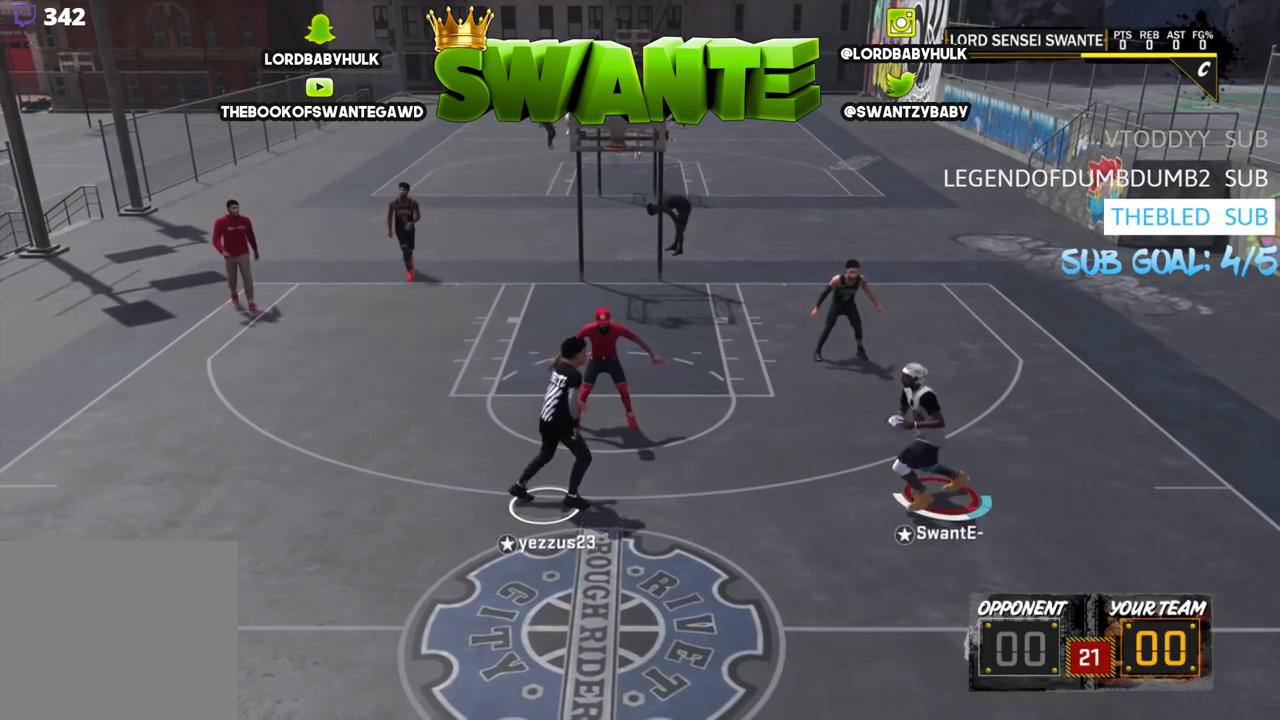
{"buttons": ["R2"], "left_stick": "down-left", "right_stick": "center", "events": [[400, "right_stick", "down"], [483, "right_stick", "center"]]}
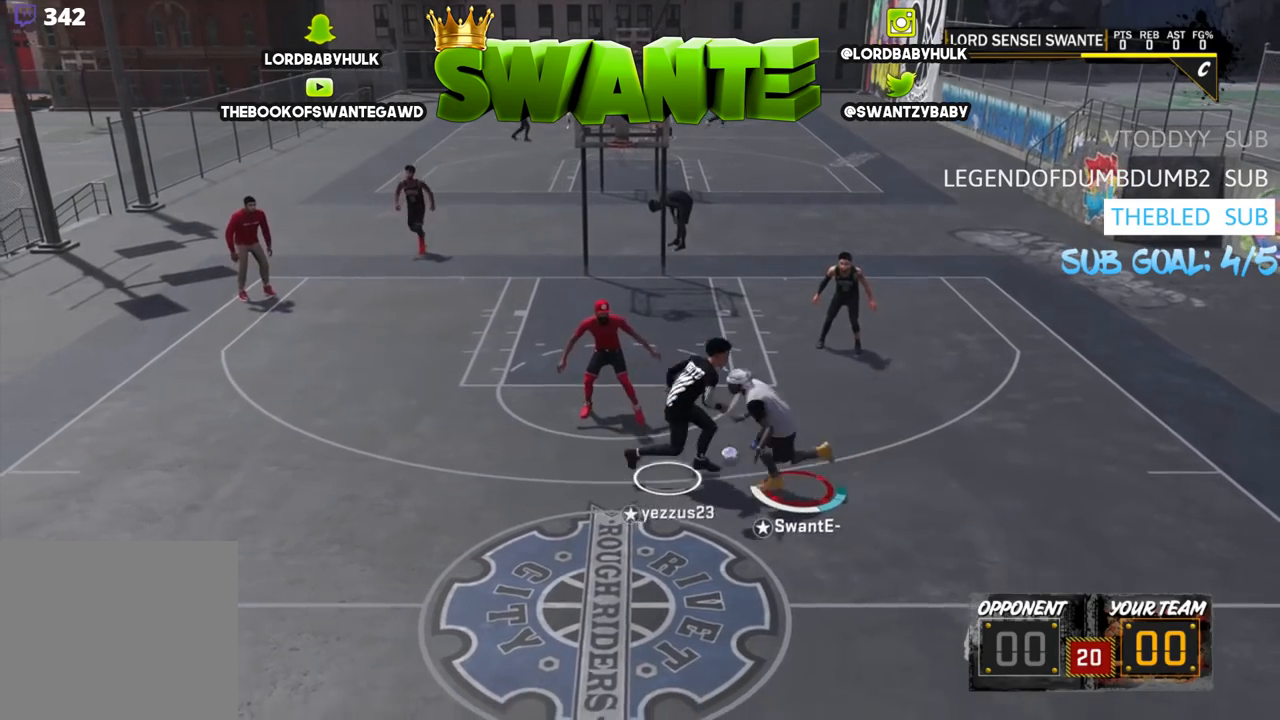
{"buttons": ["R2"], "left_stick": "center", "right_stick": "right", "events": [[117, "R2", "up"], [150, "left_stick", "center"], [317, "R2", "down"], [383, "right_stick", "right"]]}
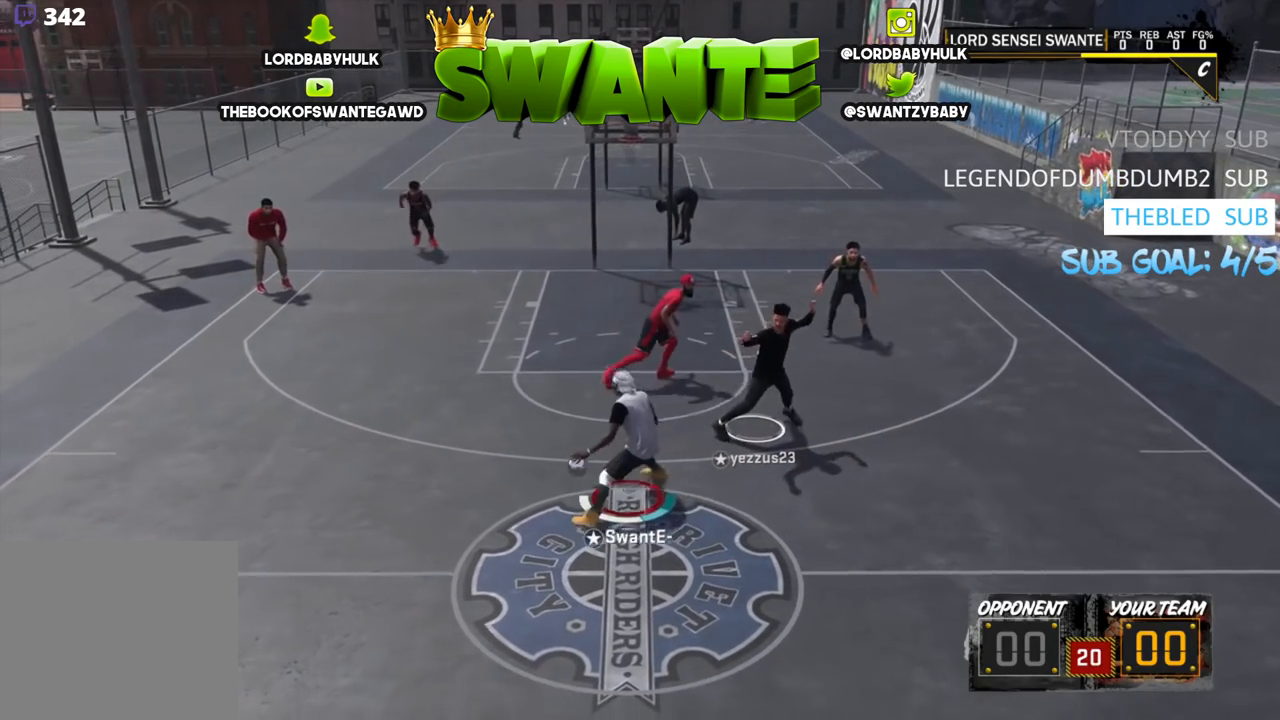
{"buttons": [], "left_stick": "center", "right_stick": "center", "events": [[17, "right_stick", "center"], [50, "R2", "up"]]}
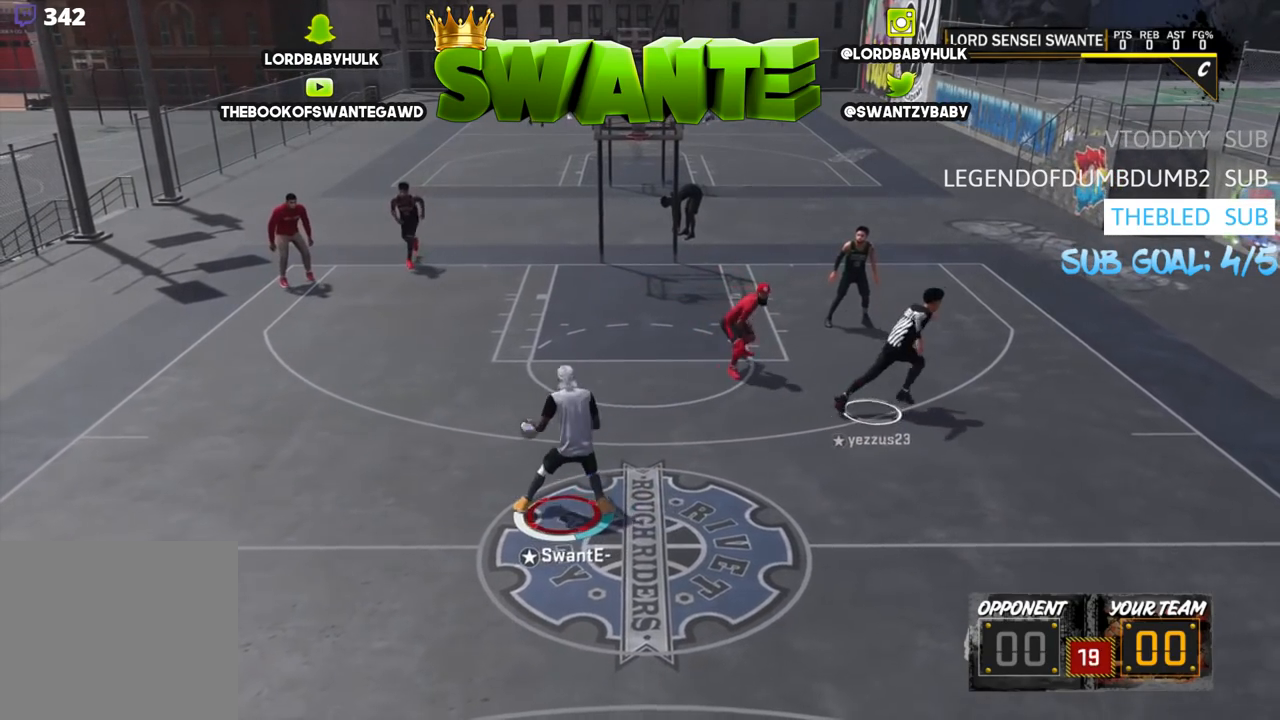
{"buttons": [], "left_stick": "center", "right_stick": "center", "events": []}
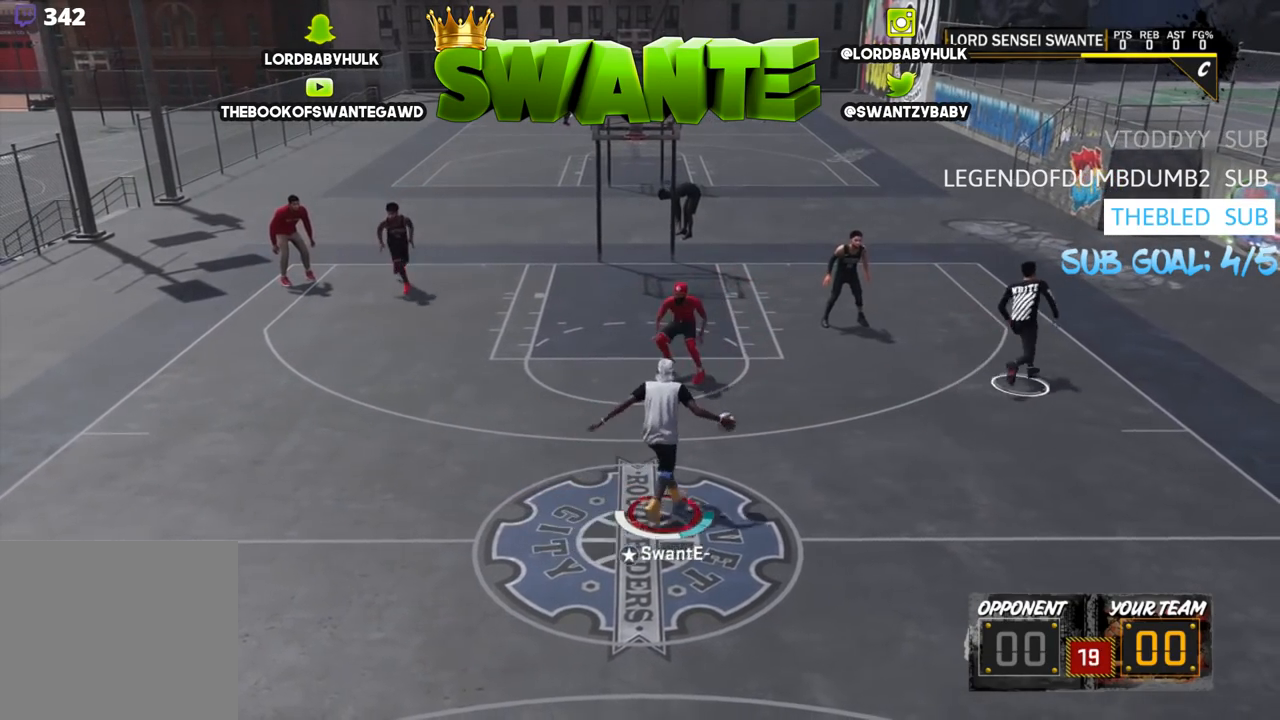
{"buttons": [], "left_stick": "up-left", "right_stick": "down-right", "events": [[233, "right_stick", "left"], [300, "right_stick", "center"], [367, "R2", "down"], [400, "left_stick", "up-left"], [467, "right_stick", "down-right"], [500, "R2", "up"]]}
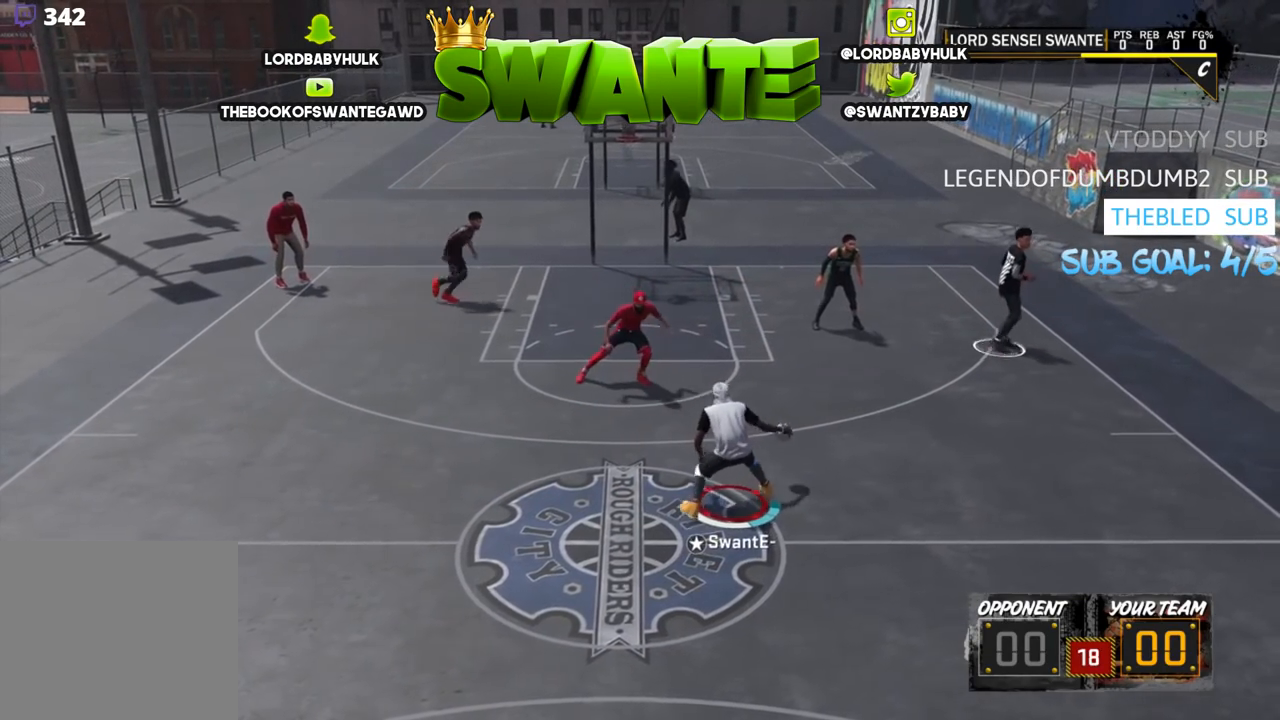
{"buttons": [], "left_stick": "center", "right_stick": "center", "events": [[100, "left_stick", "center"], [100, "right_stick", "center"]]}
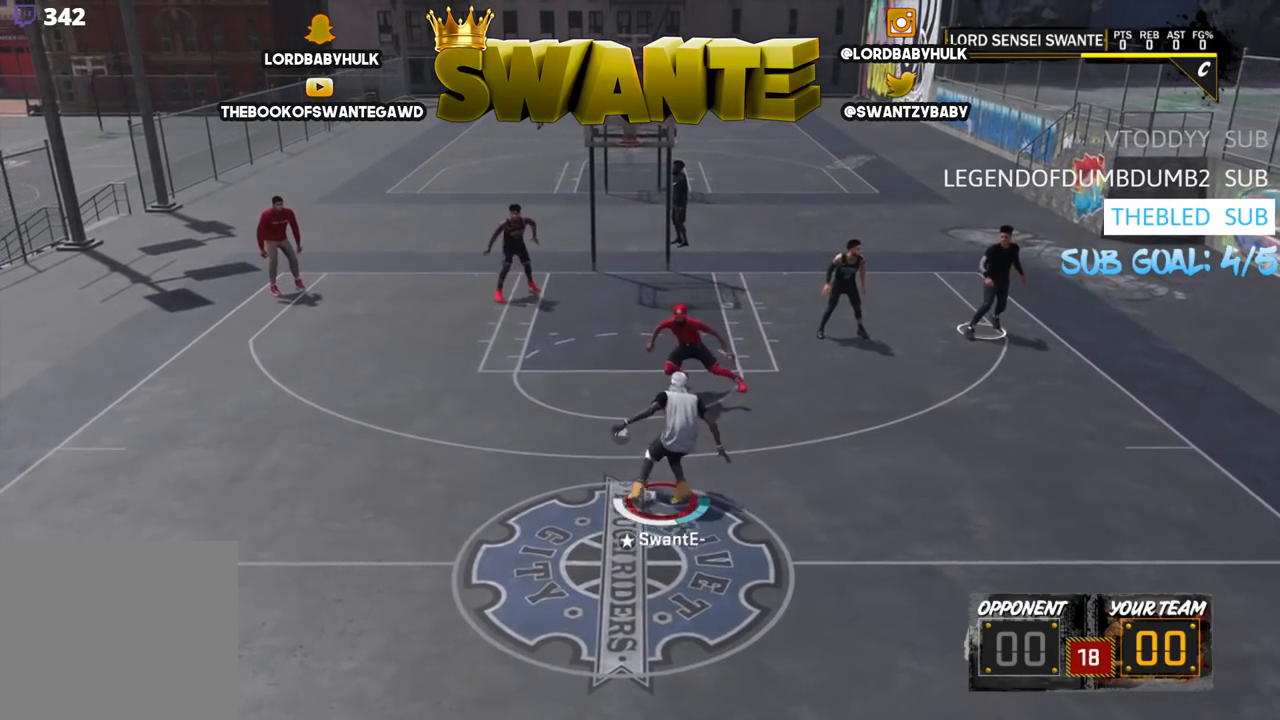
{"buttons": [], "left_stick": "center", "right_stick": "center", "events": [[133, "right_stick", "up"], [233, "right_stick", "center"]]}
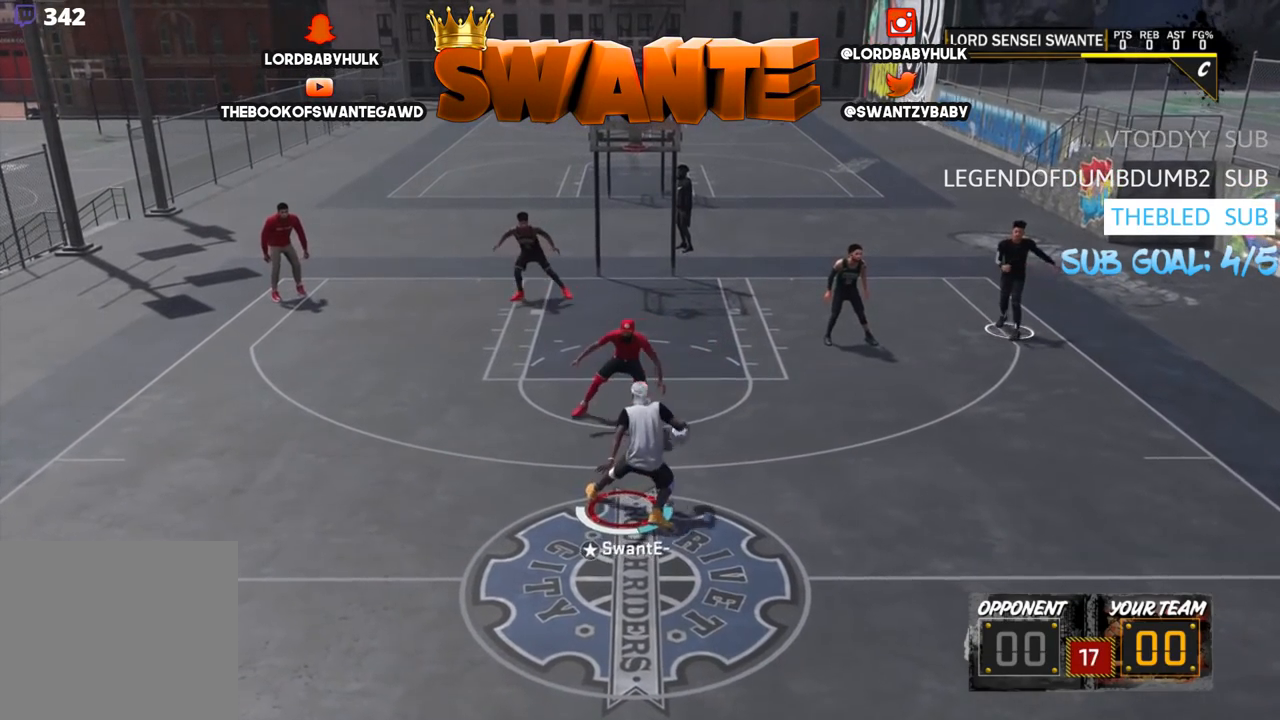
{"buttons": [], "left_stick": "center", "right_stick": "center", "events": [[67, "left_stick", "right"], [100, "CROSS", "down"], [200, "CROSS", "up"], [350, "left_stick", "center"]]}
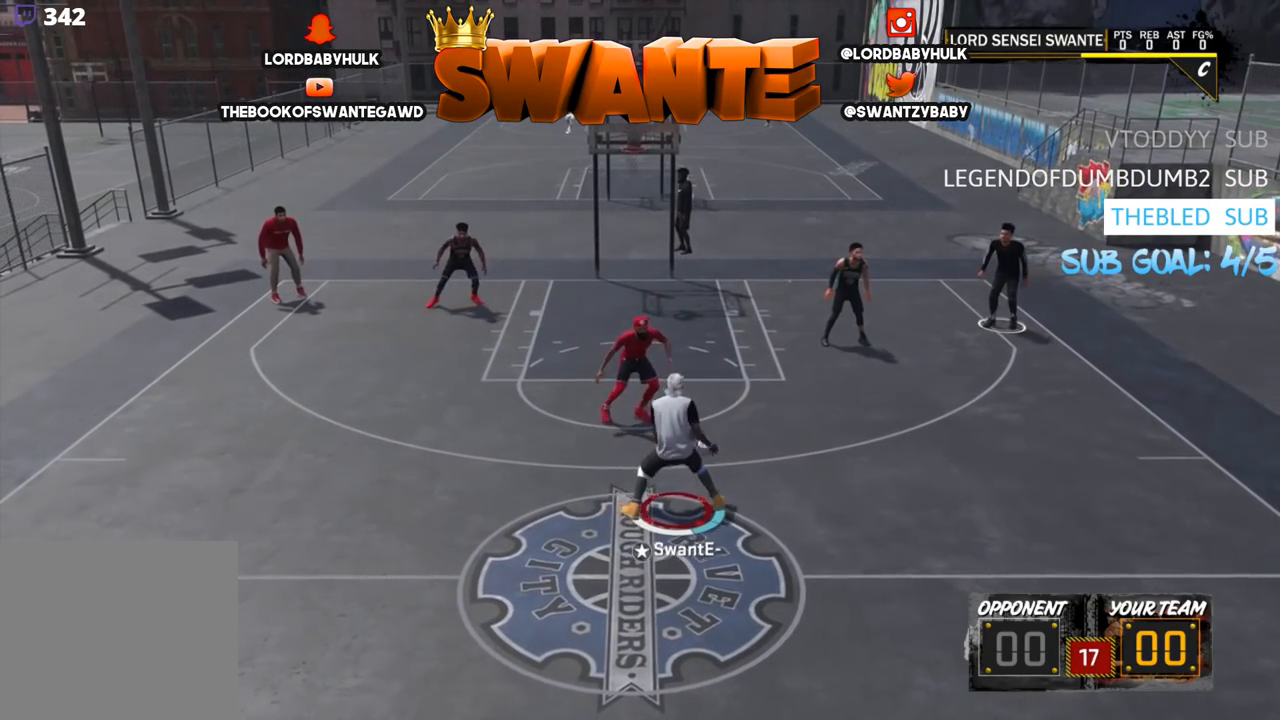
{"buttons": [], "left_stick": "left", "right_stick": "center", "events": [[483, "left_stick", "left"]]}
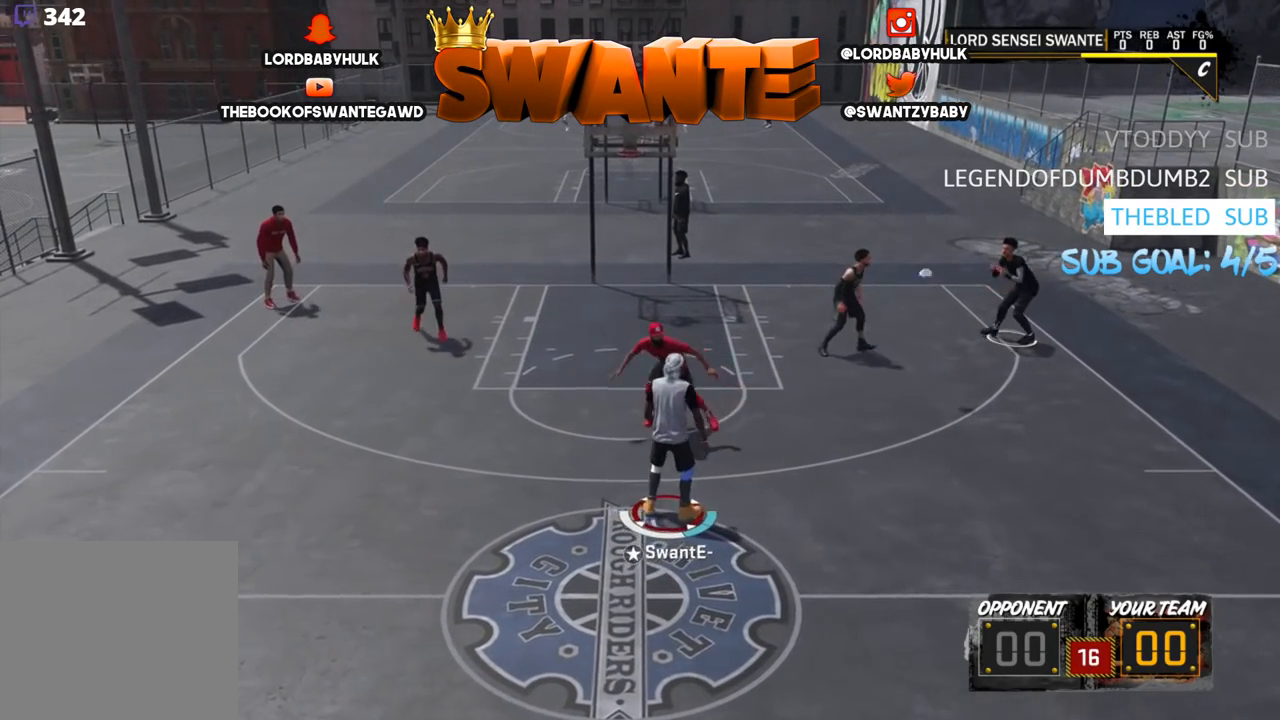
{"buttons": ["R2"], "left_stick": "up", "right_stick": "center", "events": [[17, "R2", "down"], [350, "left_stick", "up"]]}
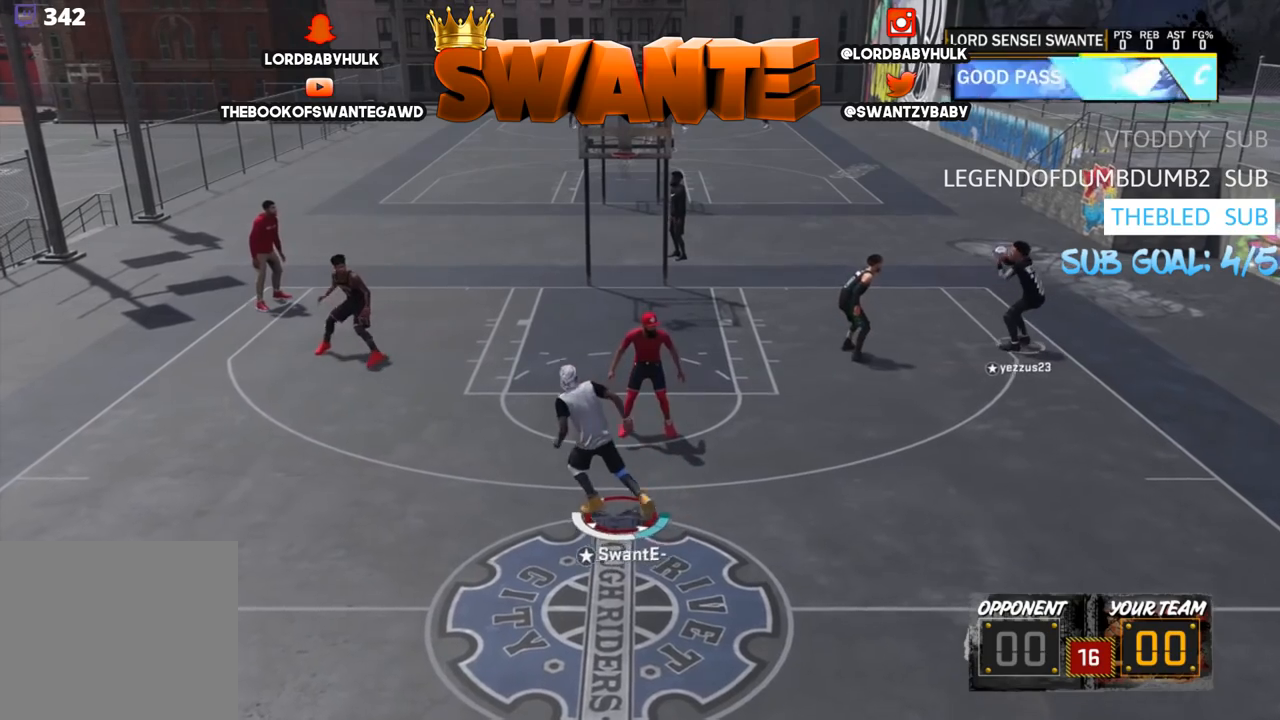
{"buttons": ["R2"], "left_stick": "up-right", "right_stick": "center", "events": [[183, "left_stick", "up-right"]]}
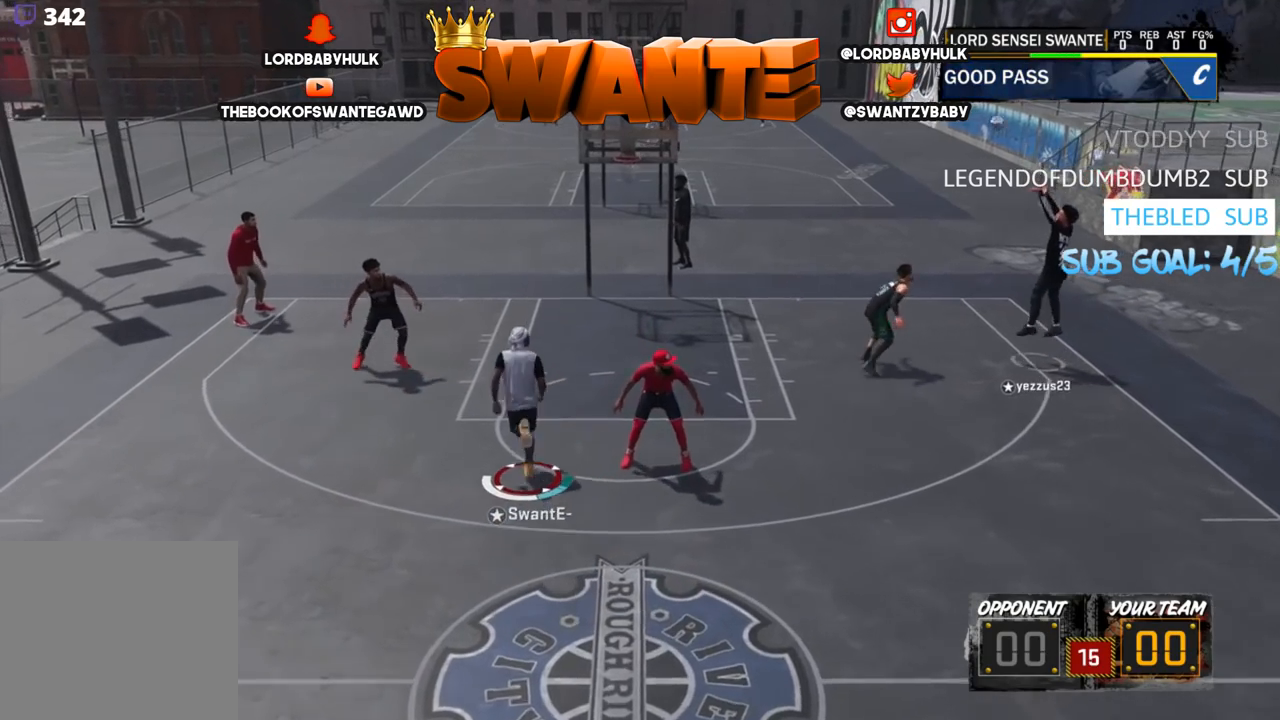
{"buttons": [], "left_stick": "up-right", "right_stick": "center", "events": [[367, "R2", "up"]]}
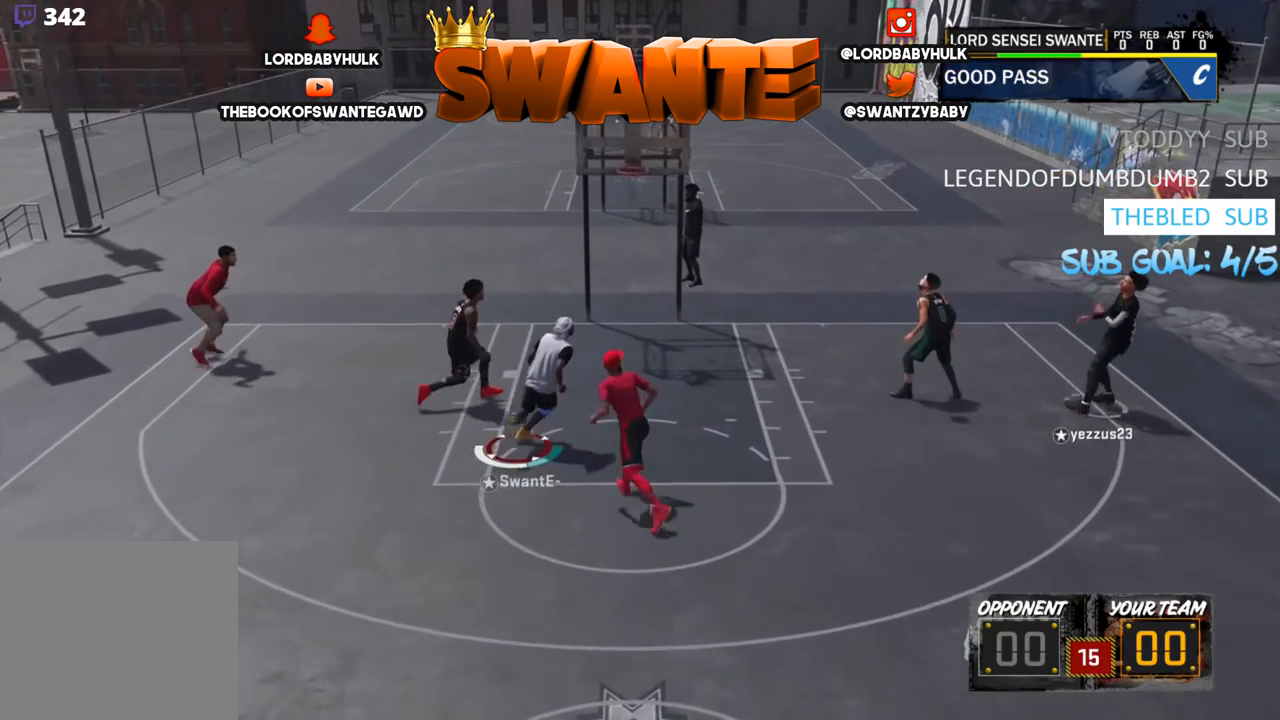
{"buttons": ["TRIANGLE"], "left_stick": "up-right", "right_stick": "center", "events": [[267, "TRIANGLE", "down"], [400, "TRIANGLE", "up"], [467, "TRIANGLE", "down"]]}
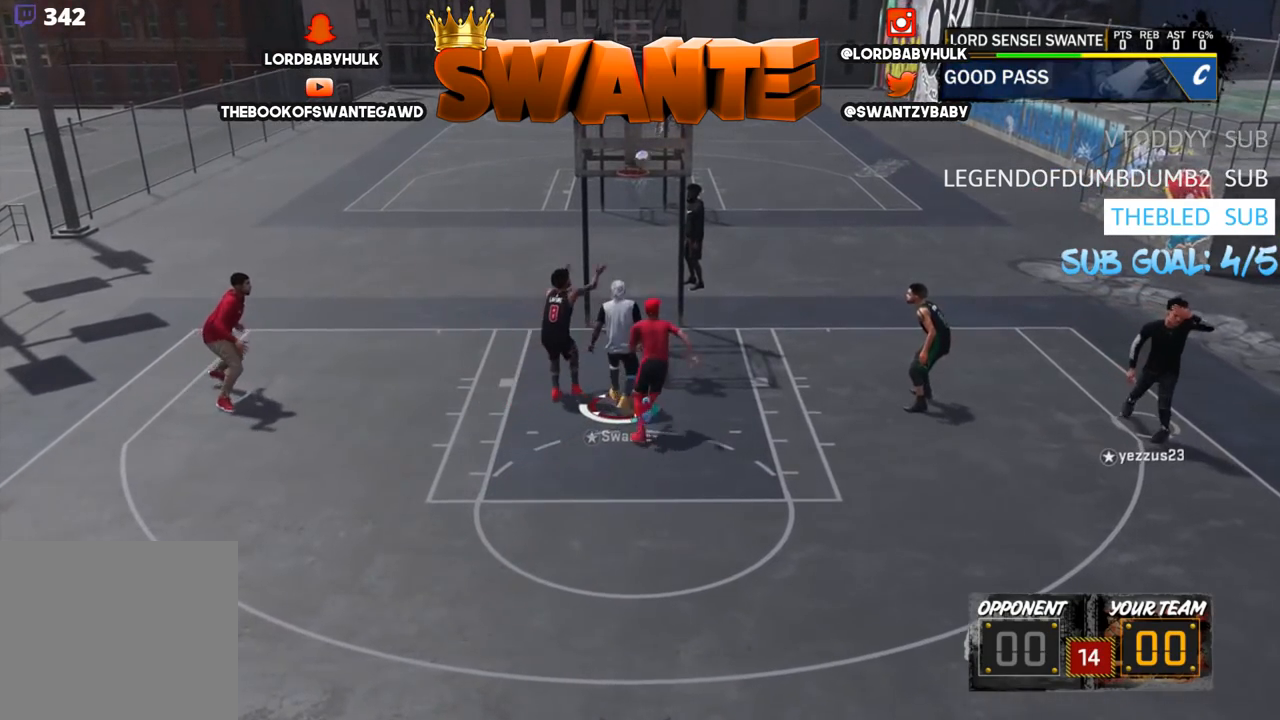
{"buttons": [], "left_stick": "center", "right_stick": "center", "events": [[67, "TRIANGLE", "up"], [433, "left_stick", "center"]]}
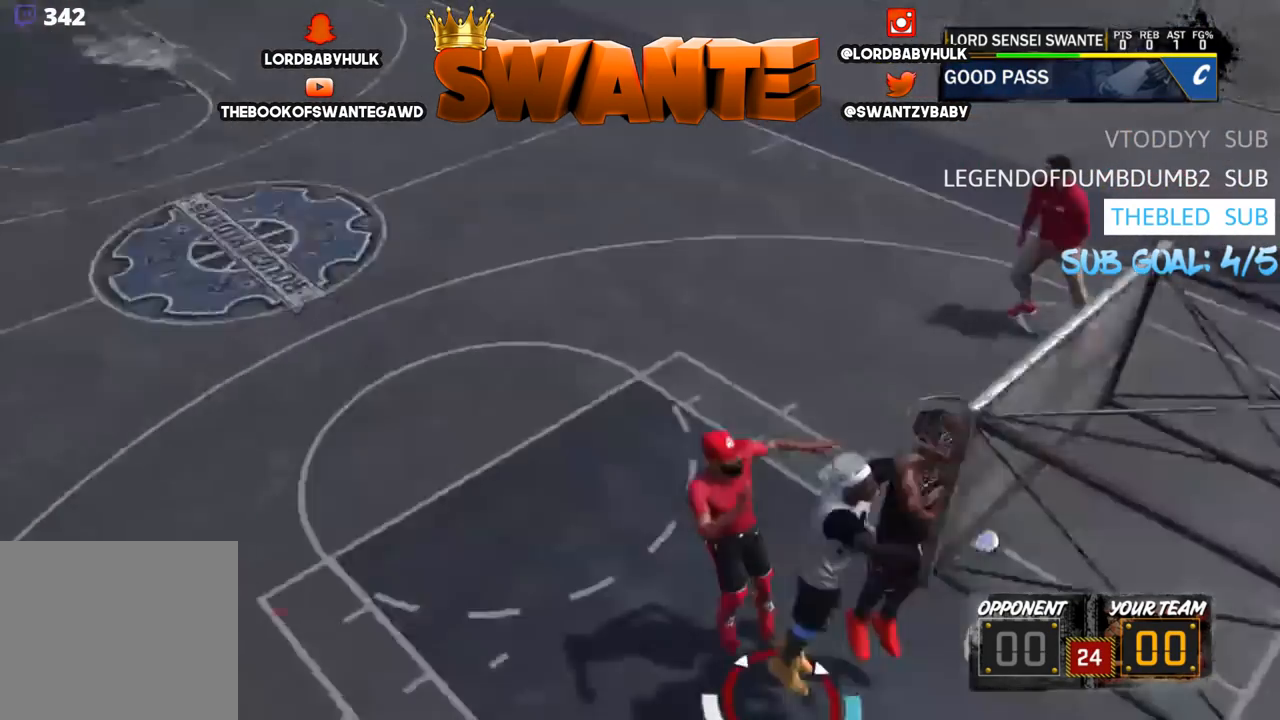
{"buttons": [], "left_stick": "up", "right_stick": "center", "events": [[383, "left_stick", "up"]]}
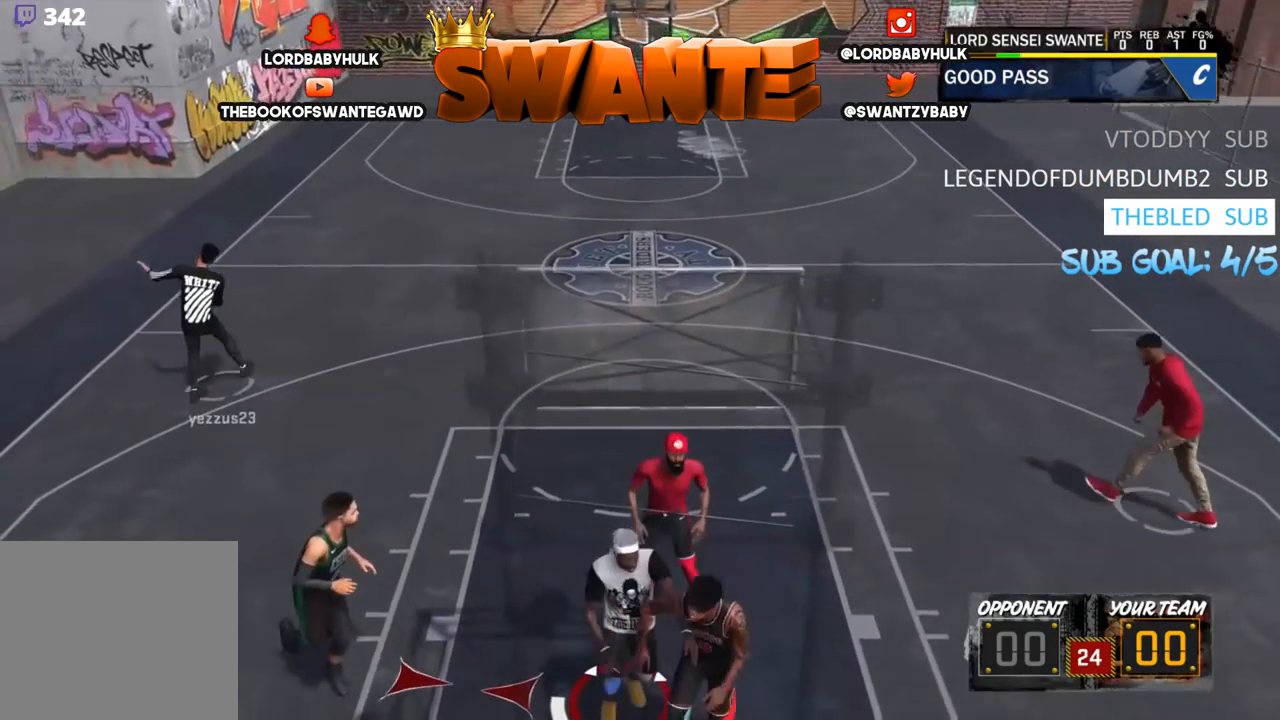
{"buttons": [], "left_stick": "up", "right_stick": "center", "events": []}
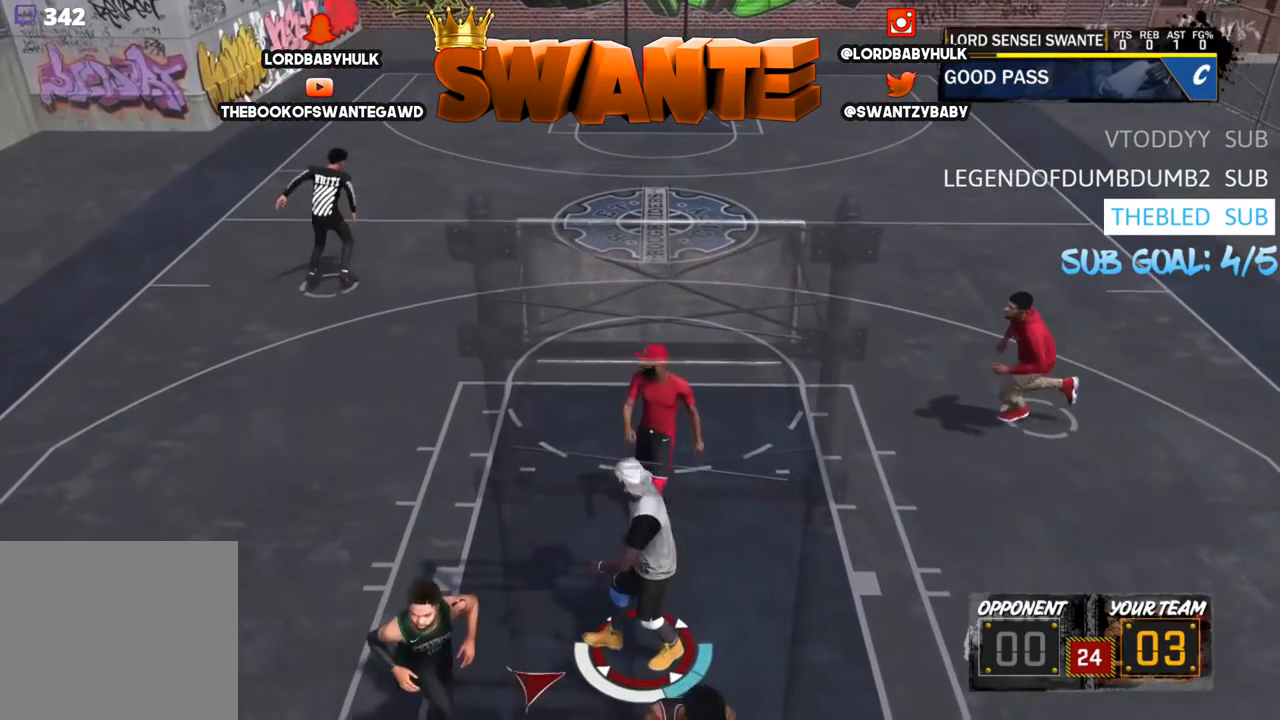
{"buttons": [], "left_stick": "up-right", "right_stick": "center", "events": [[100, "left_stick", "up-right"]]}
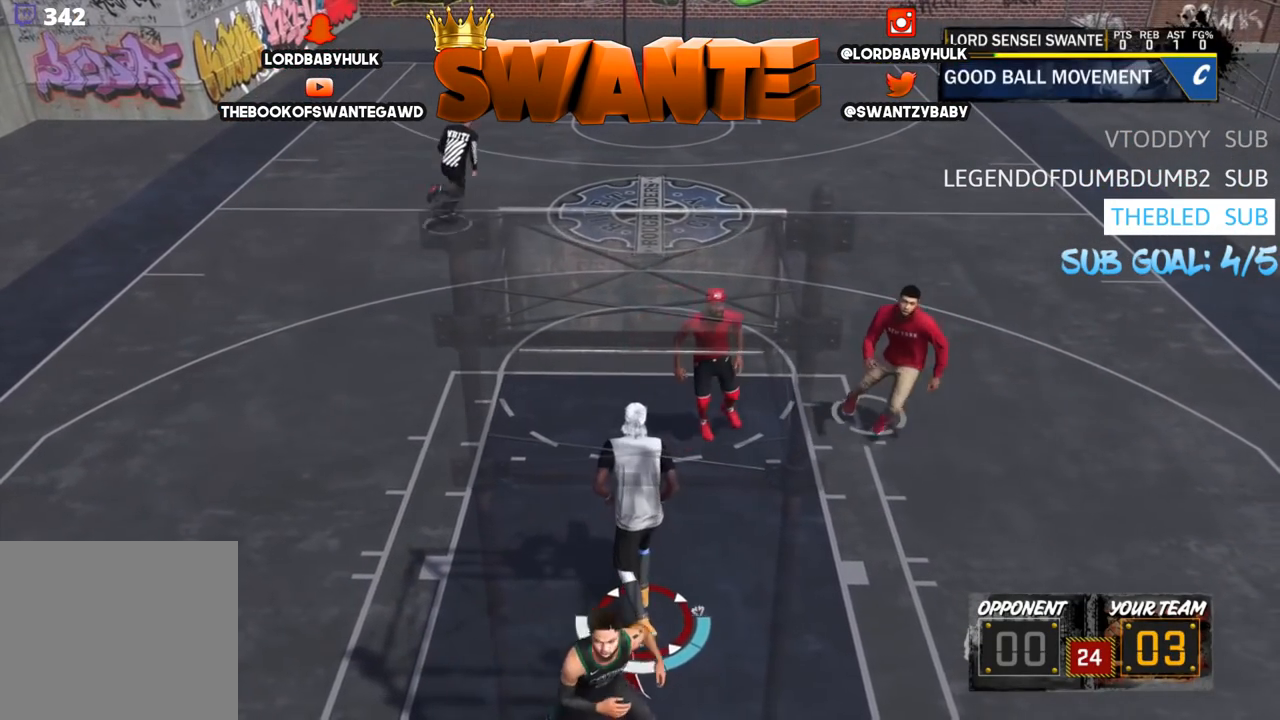
{"buttons": ["R2"], "left_stick": "center", "right_stick": "center", "events": [[83, "left_stick", "down-right"], [250, "R2", "down"], [500, "left_stick", "center"]]}